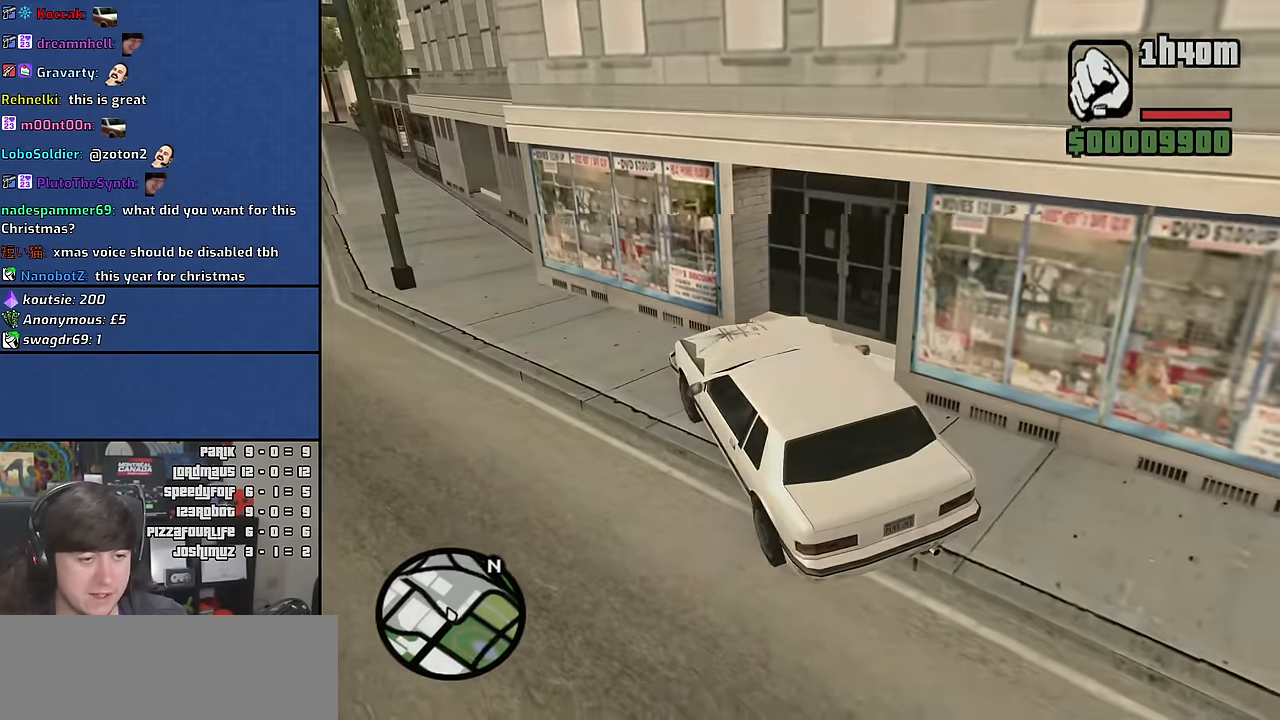
Gameplay with keyboard and mouse; each line is a JSON object with the keys and mouse buttons held at the frame after it. "events" lists presses ("down") and releases ("up") of "1", "2", "3", "4", "5", "6", "a", "alt", "c", "ctrl", "d", "down", "e", "escape", "f", "f1", "f2", "f3", "g", "h", "left", "n", "num2", "q", "r", "right", "s", "shift", "space", "t", "tab", "up", "v", "w", "x", "y", "z" and "mouse_wheel" between this image and that frame as [ms after this image, input, new state], when the widget could be followed in between. "mouse_wheel" = the "wheel" button of the "mouse" list. No other keys are recorded. "wheel" means that the mouse wheel is clicked or scrolled. Mouse movement is not recorded. Not read: other_keys.
{"keys": [], "mouse": [], "events": [[66, "space", "up"], [100, "a", "up"]]}
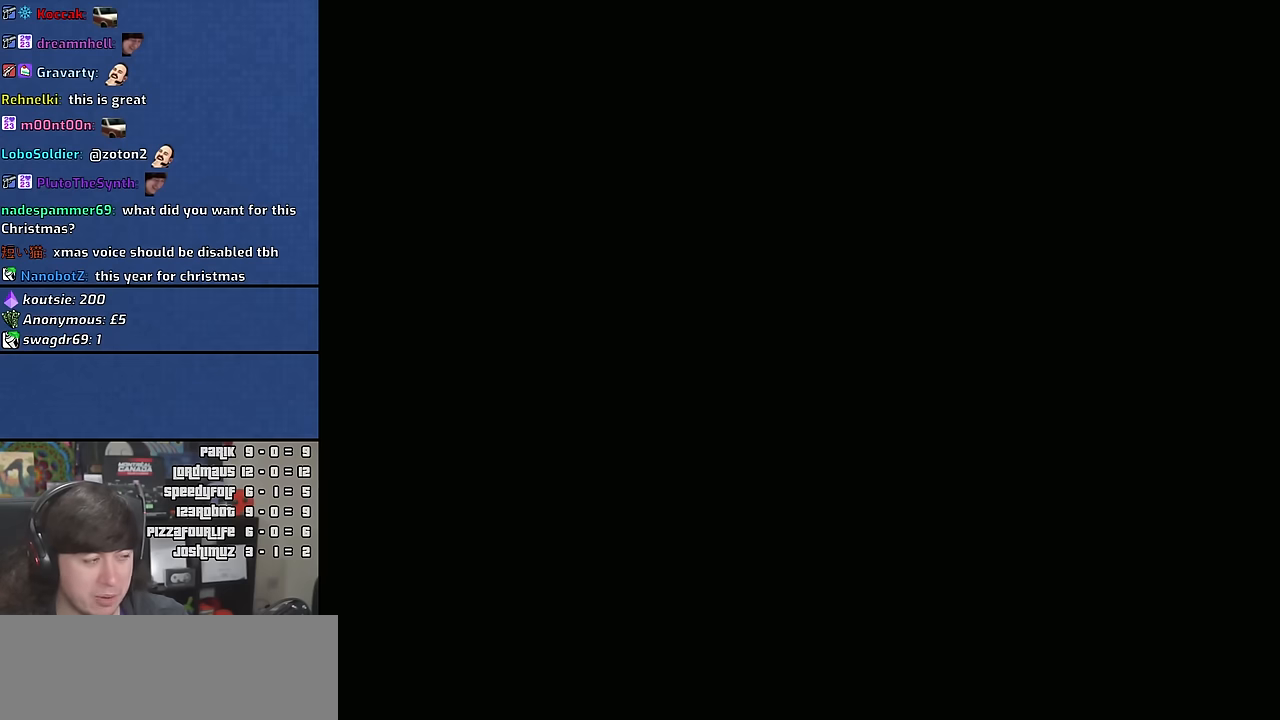
{"keys": [], "mouse": [], "events": []}
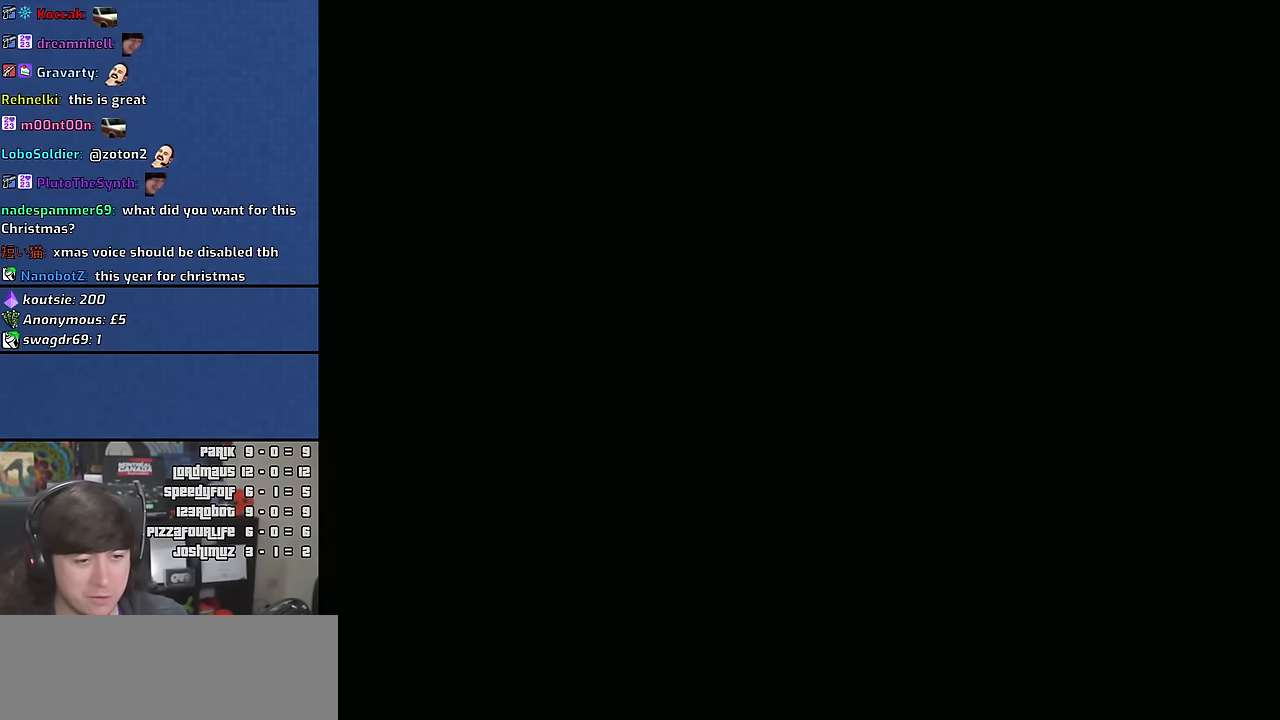
{"keys": [], "mouse": [], "events": []}
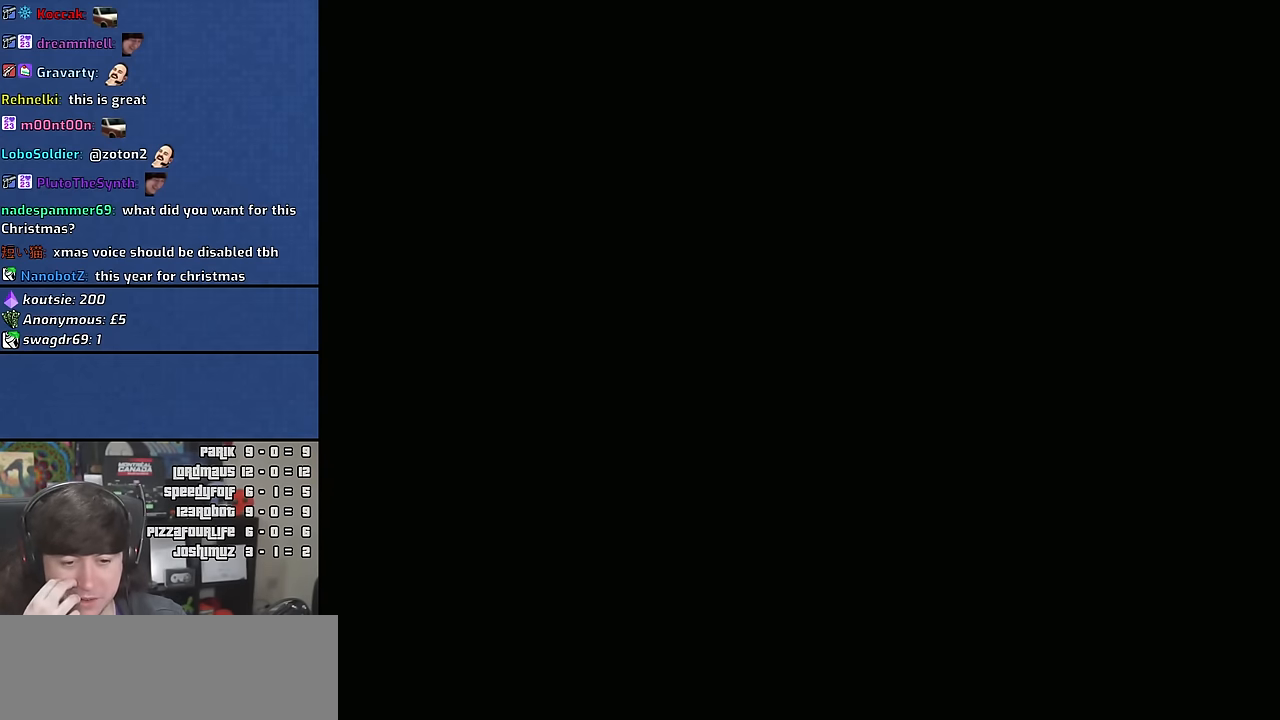
{"keys": [], "mouse": [], "events": []}
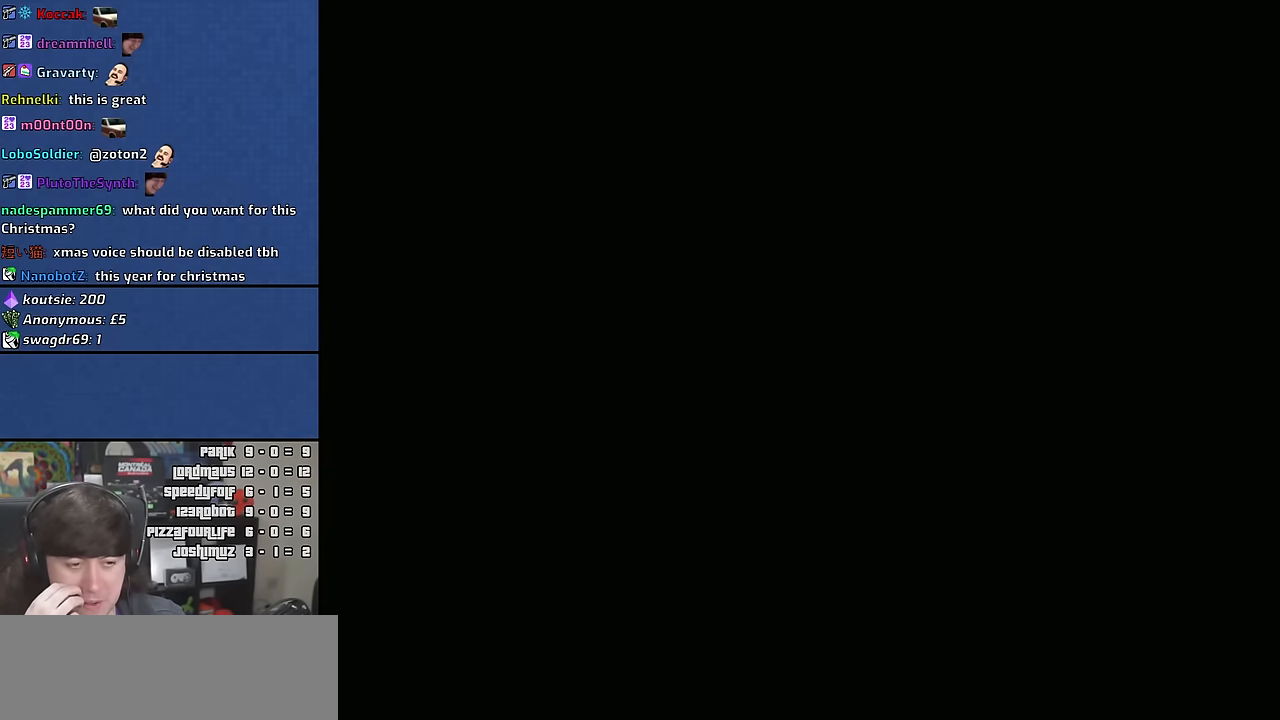
{"keys": ["space"], "mouse": [], "events": [[467, "space", "down"]]}
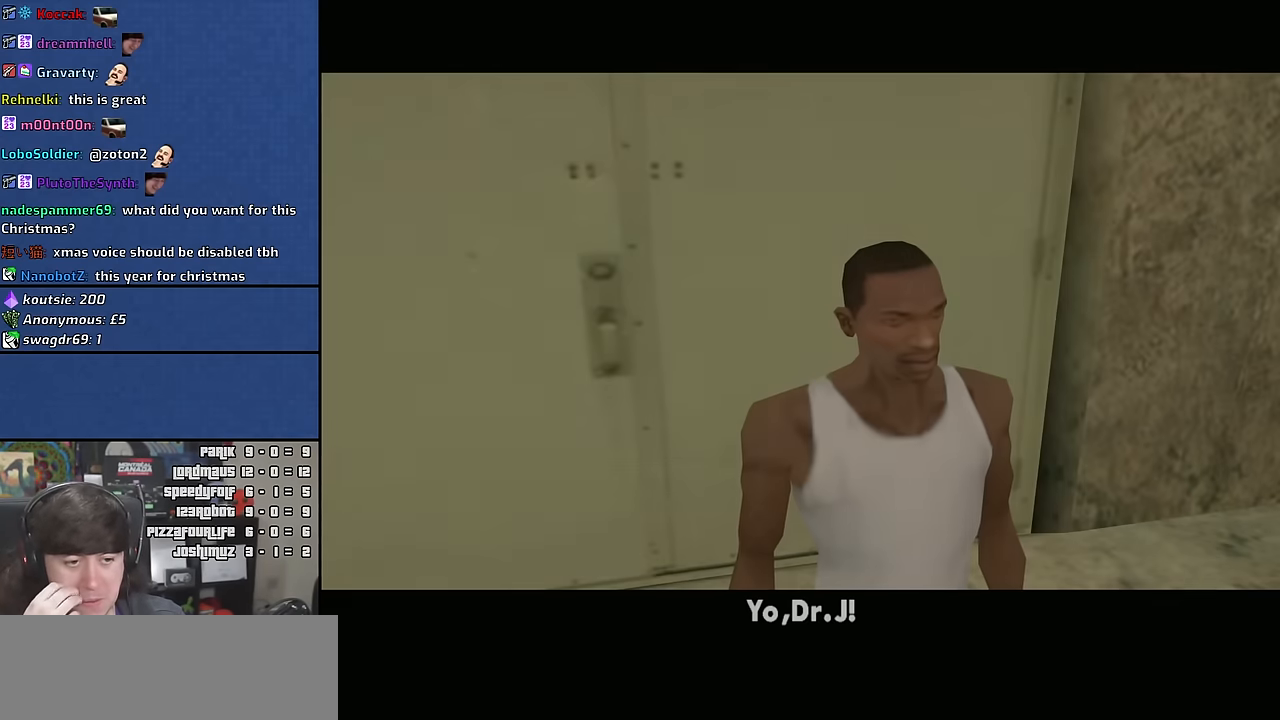
{"keys": [], "mouse": [], "events": [[67, "space", "up"], [217, "space", "down"], [317, "space", "up"]]}
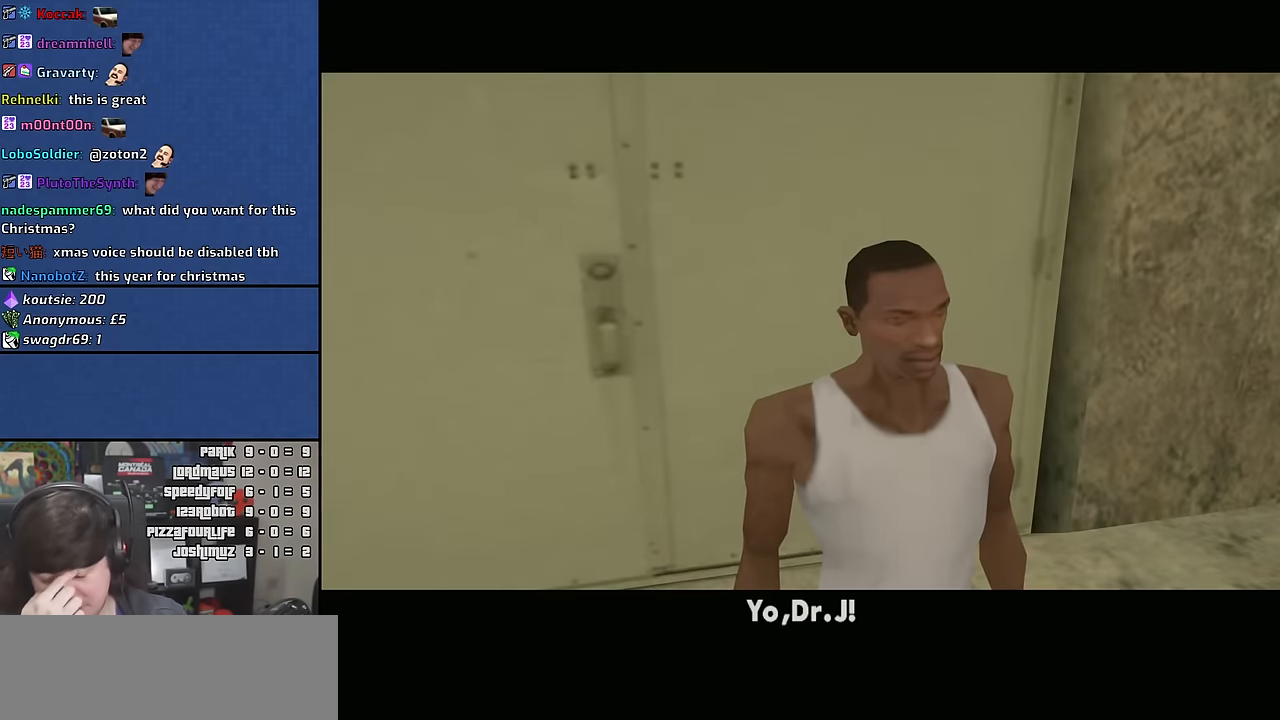
{"keys": [], "mouse": [], "events": []}
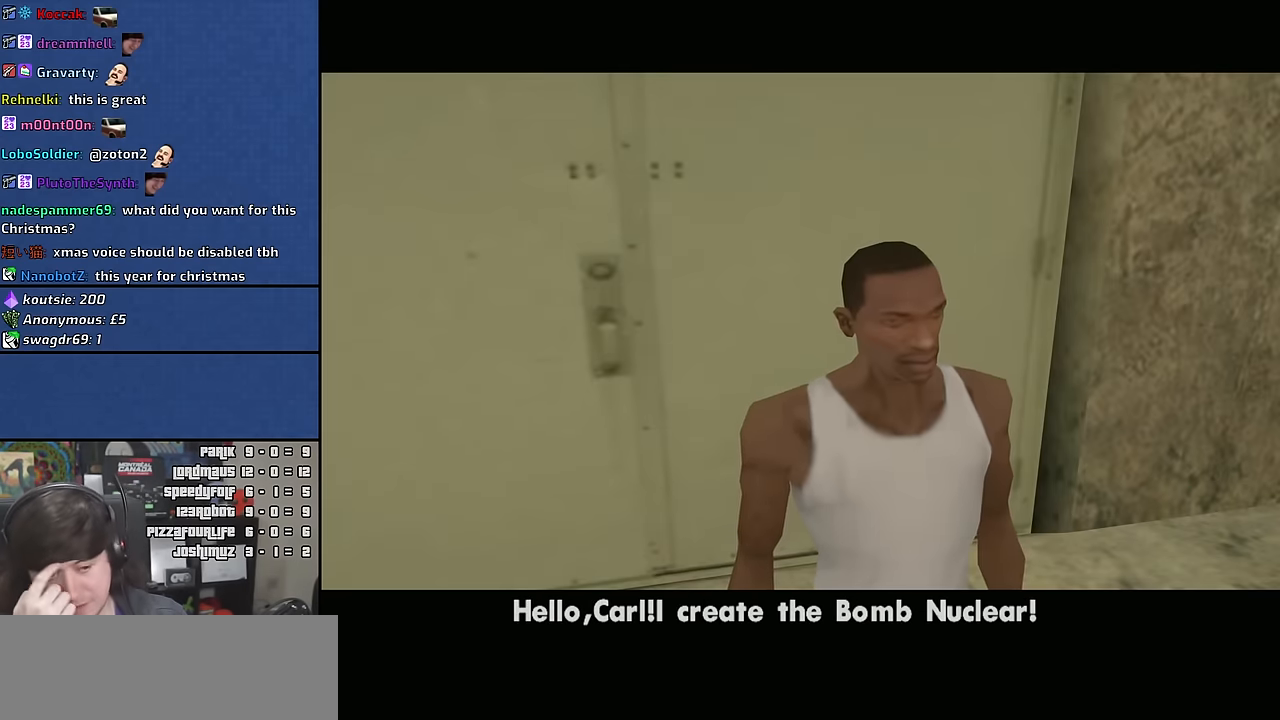
{"keys": [], "mouse": [], "events": [[333, "space", "down"], [417, "space", "up"]]}
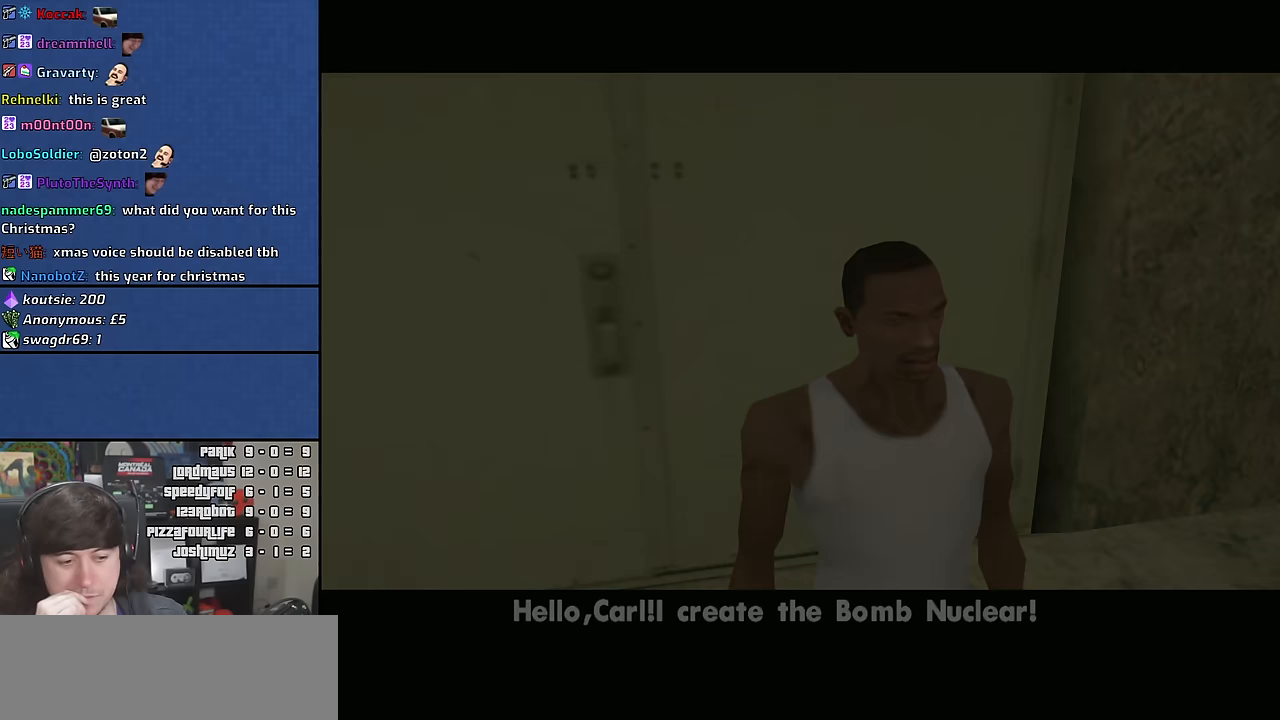
{"keys": [], "mouse": [], "events": []}
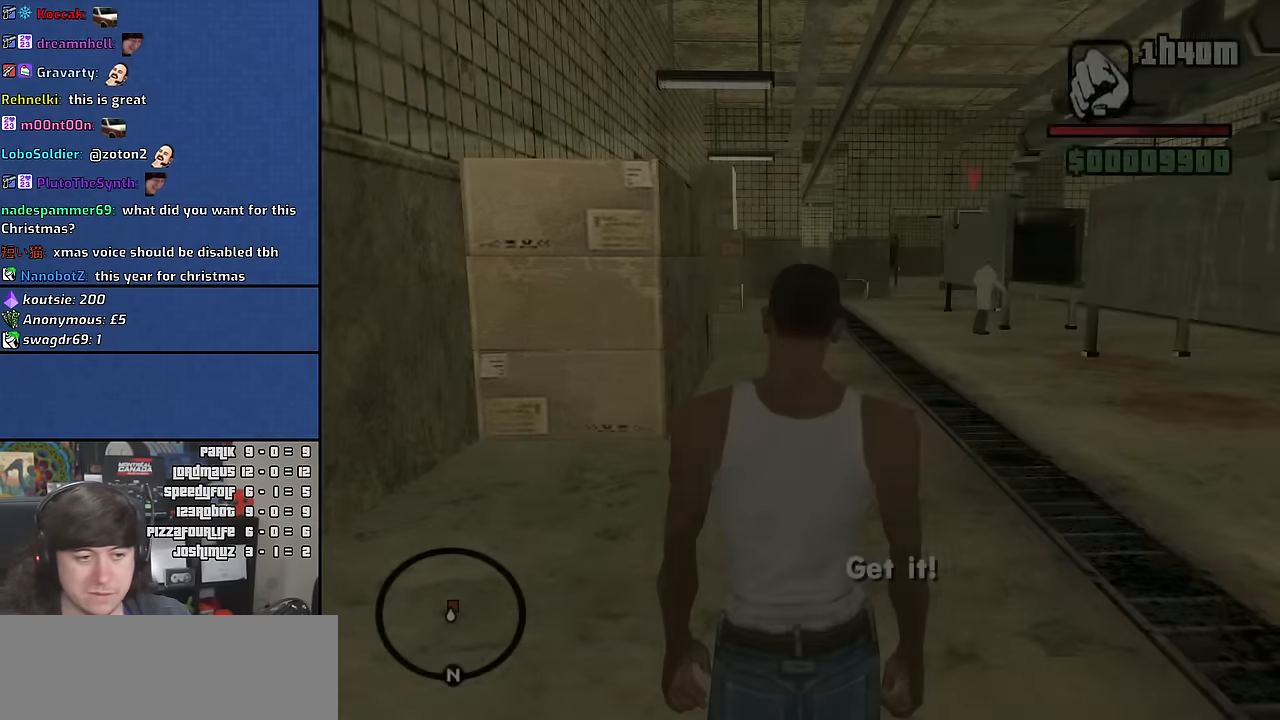
{"keys": ["w"], "mouse": [], "events": [[133, "w", "down"]]}
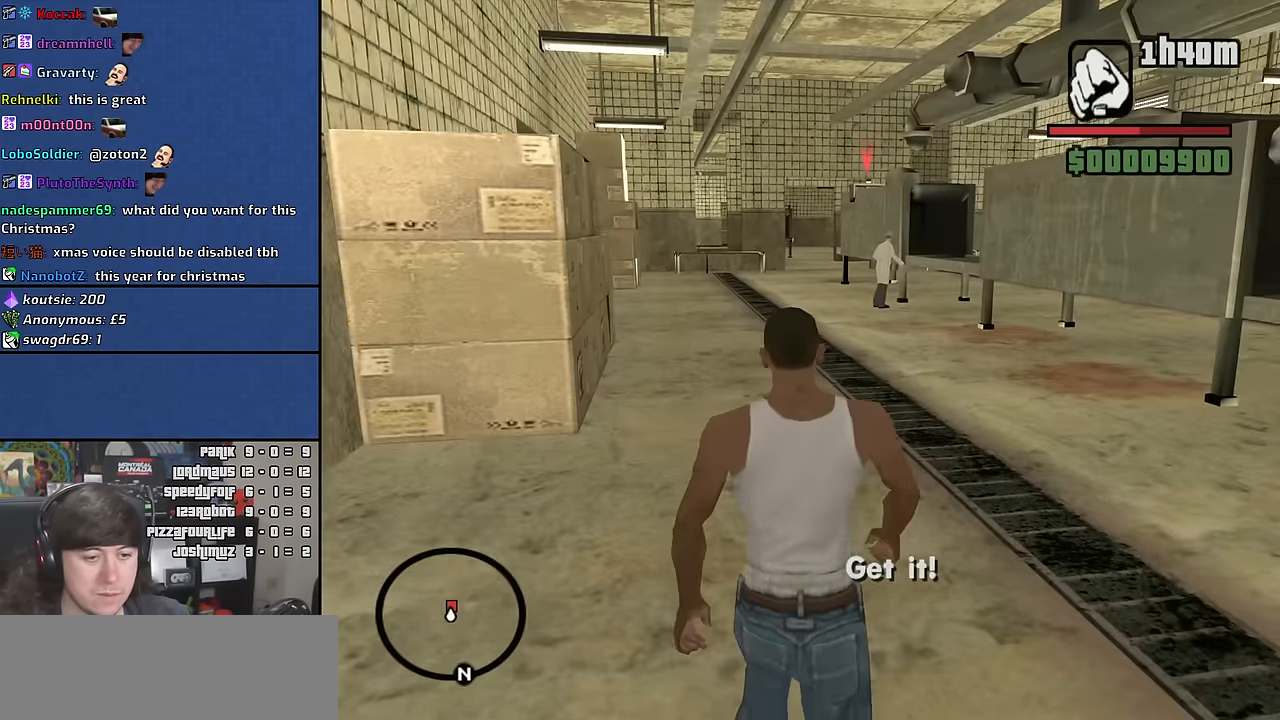
{"keys": ["w"], "mouse": [], "events": [[167, "space", "down"], [250, "space", "up"], [367, "space", "down"], [450, "space", "up"]]}
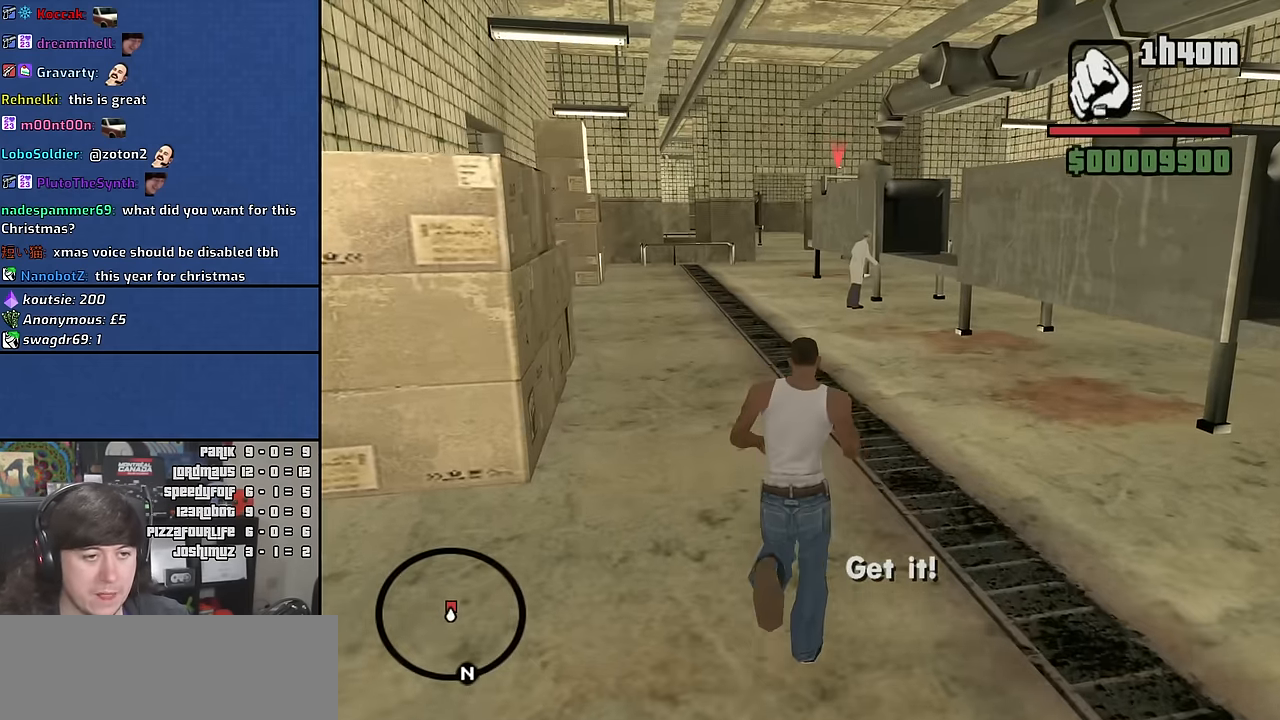
{"keys": ["space", "w"], "mouse": [], "events": [[67, "space", "down"], [150, "space", "up"], [250, "space", "down"], [350, "space", "up"], [450, "space", "down"]]}
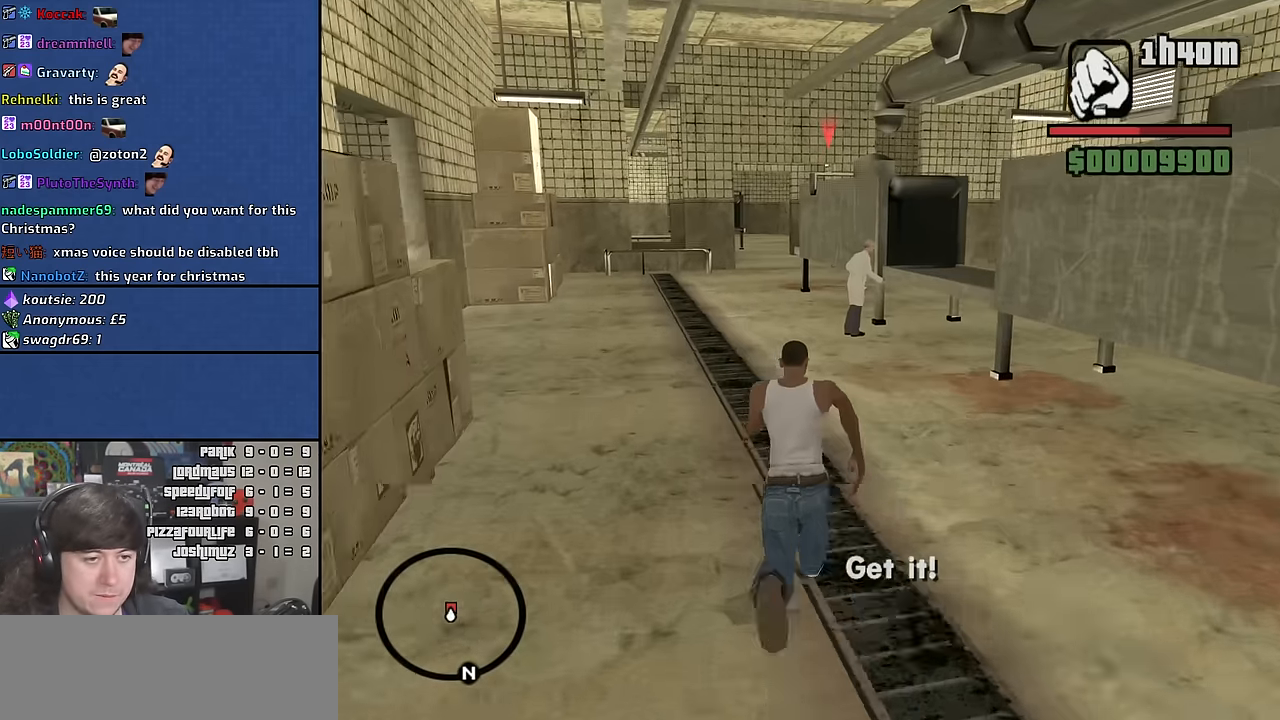
{"keys": ["w"], "mouse": [], "events": [[33, "space", "up"], [150, "space", "down"], [250, "space", "up"], [350, "space", "down"], [450, "space", "up"]]}
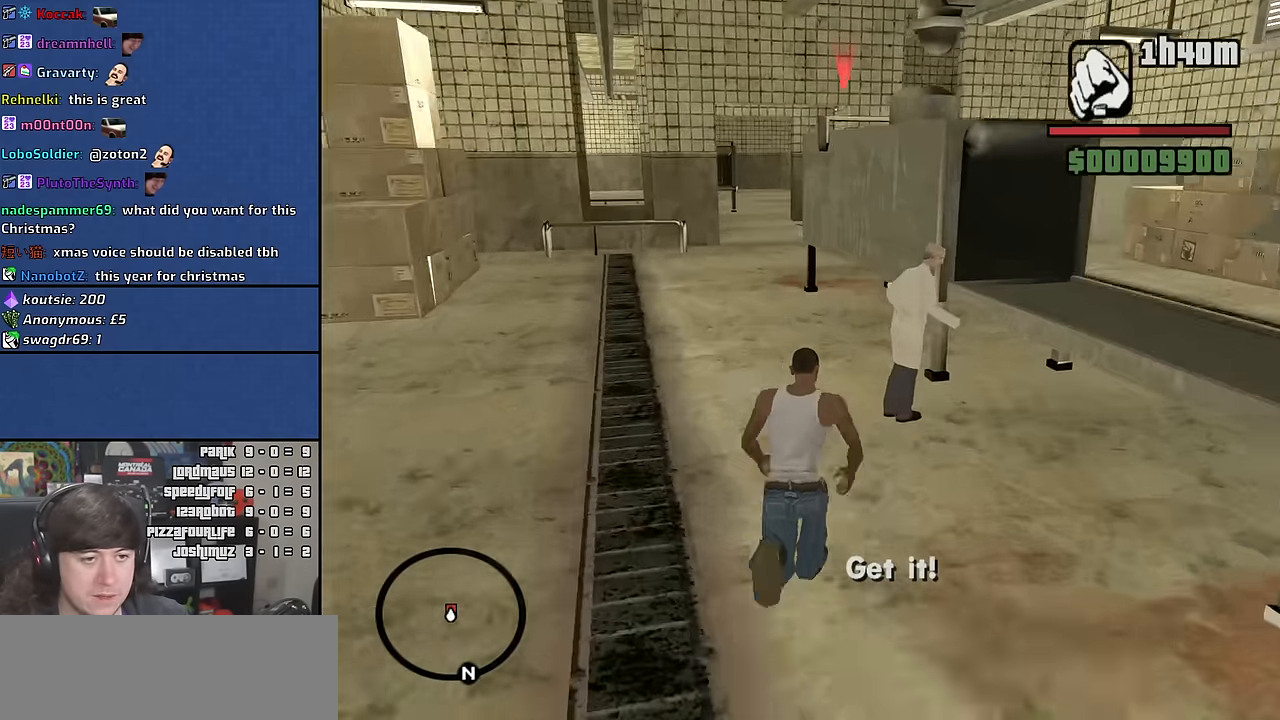
{"keys": ["a", "w"], "mouse": [], "events": [[67, "space", "down"], [167, "a", "down"], [167, "space", "up"], [267, "space", "down"], [367, "space", "up"]]}
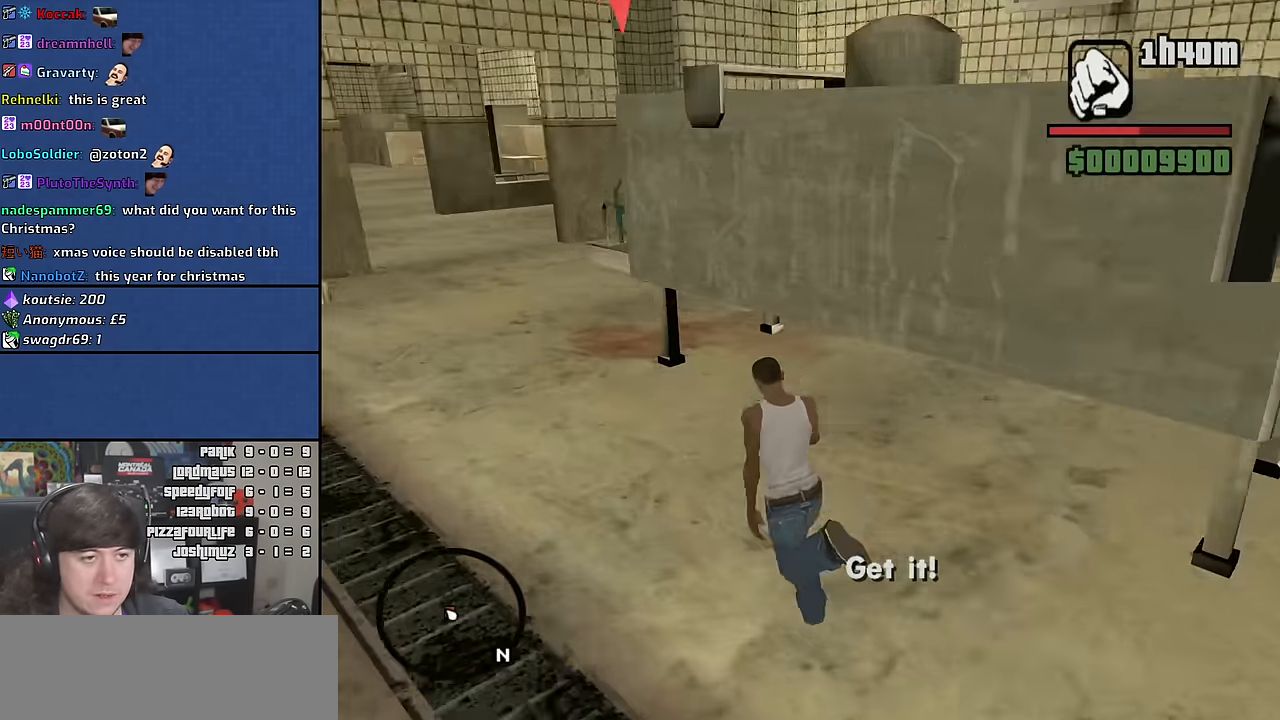
{"keys": ["w"], "mouse": [], "events": [[233, "a", "up"]]}
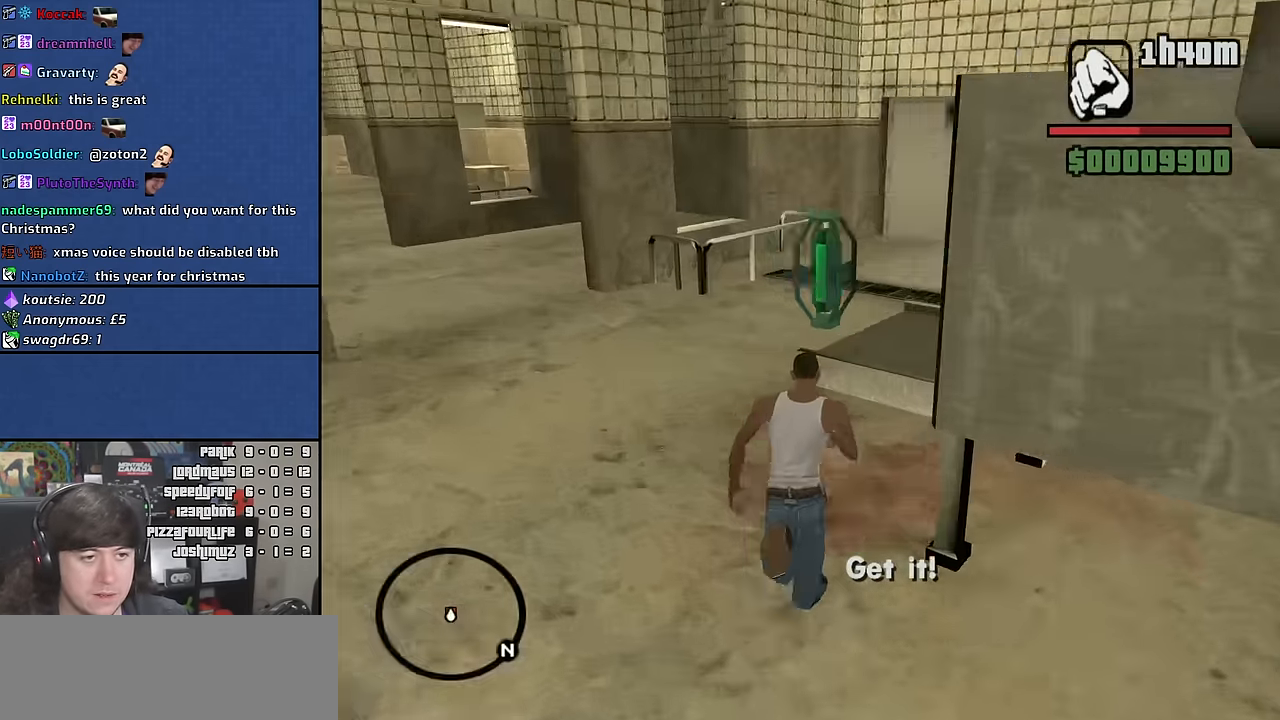
{"keys": ["a", "w"], "mouse": [], "events": [[400, "a", "down"]]}
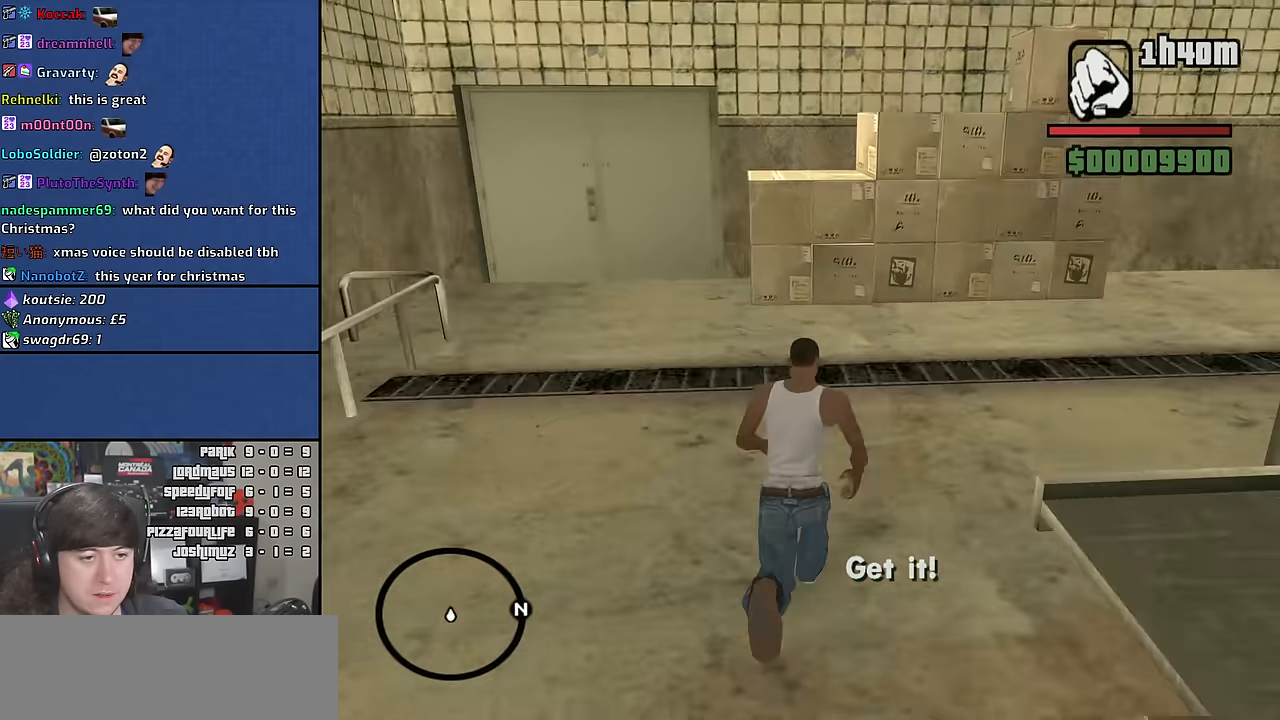
{"keys": ["w"], "mouse": [], "events": [[416, "a", "up"]]}
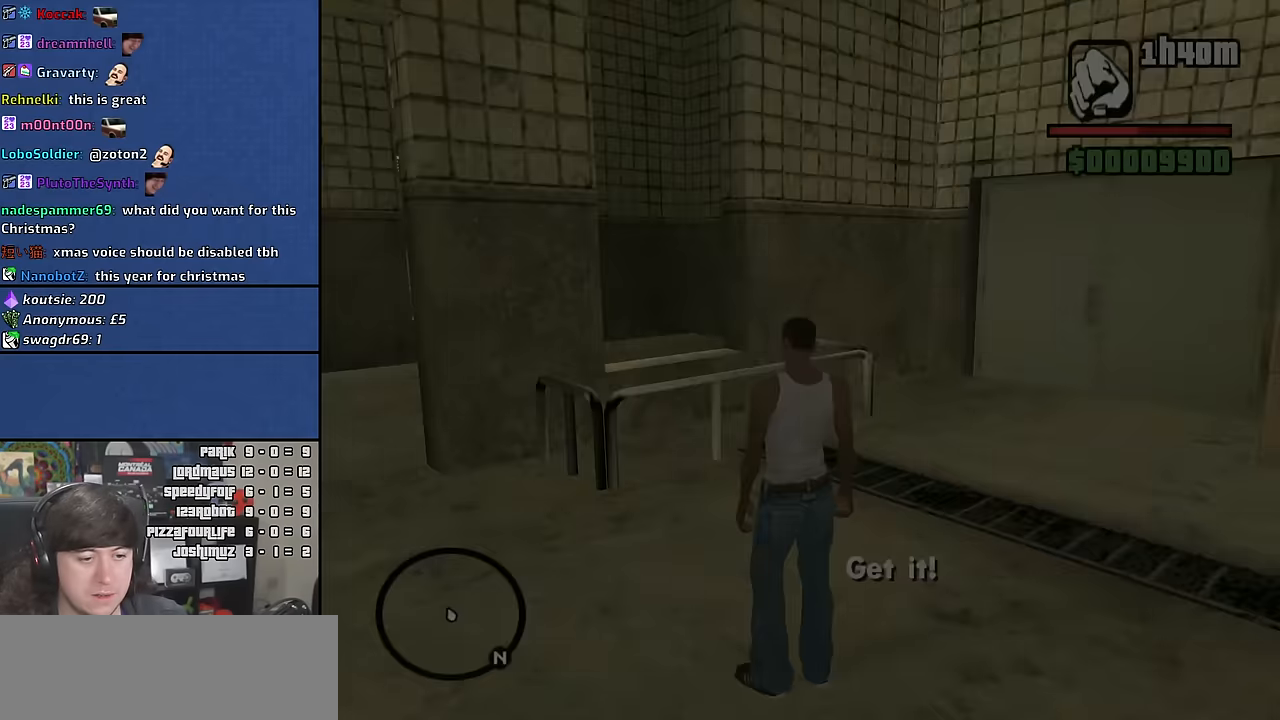
{"keys": [], "mouse": [], "events": [[33, "w", "up"]]}
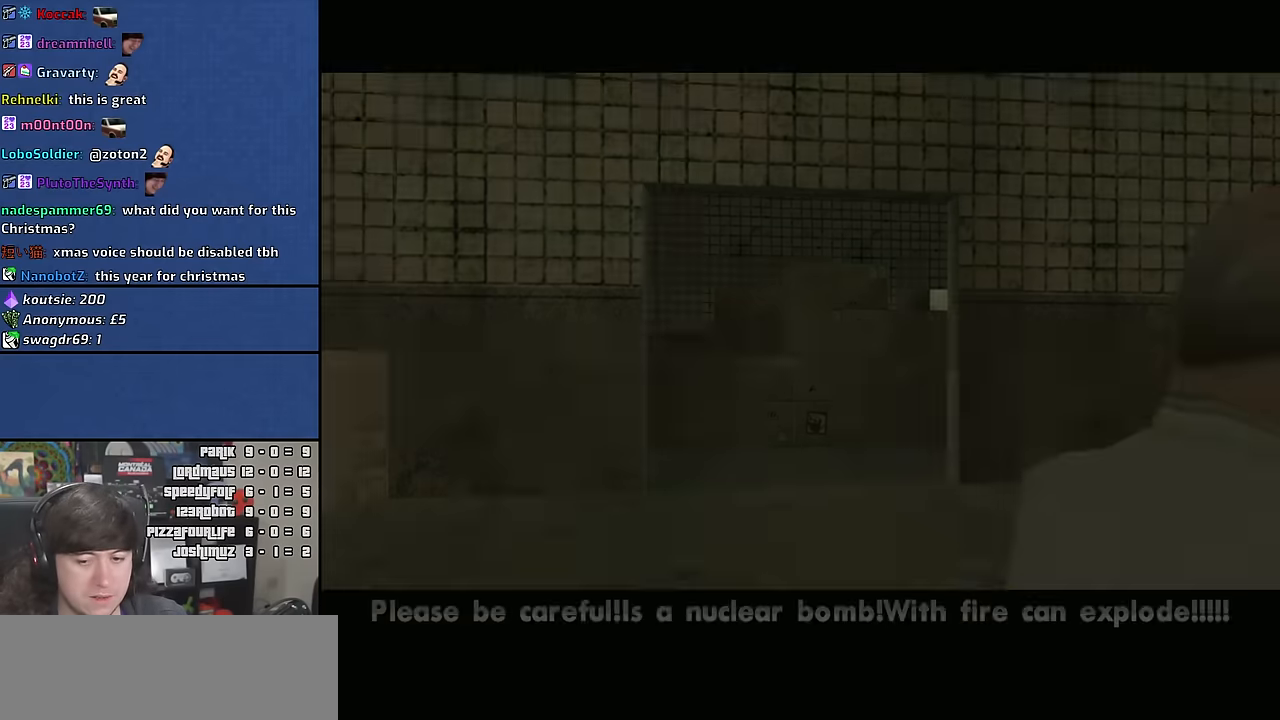
{"keys": [], "mouse": [], "events": []}
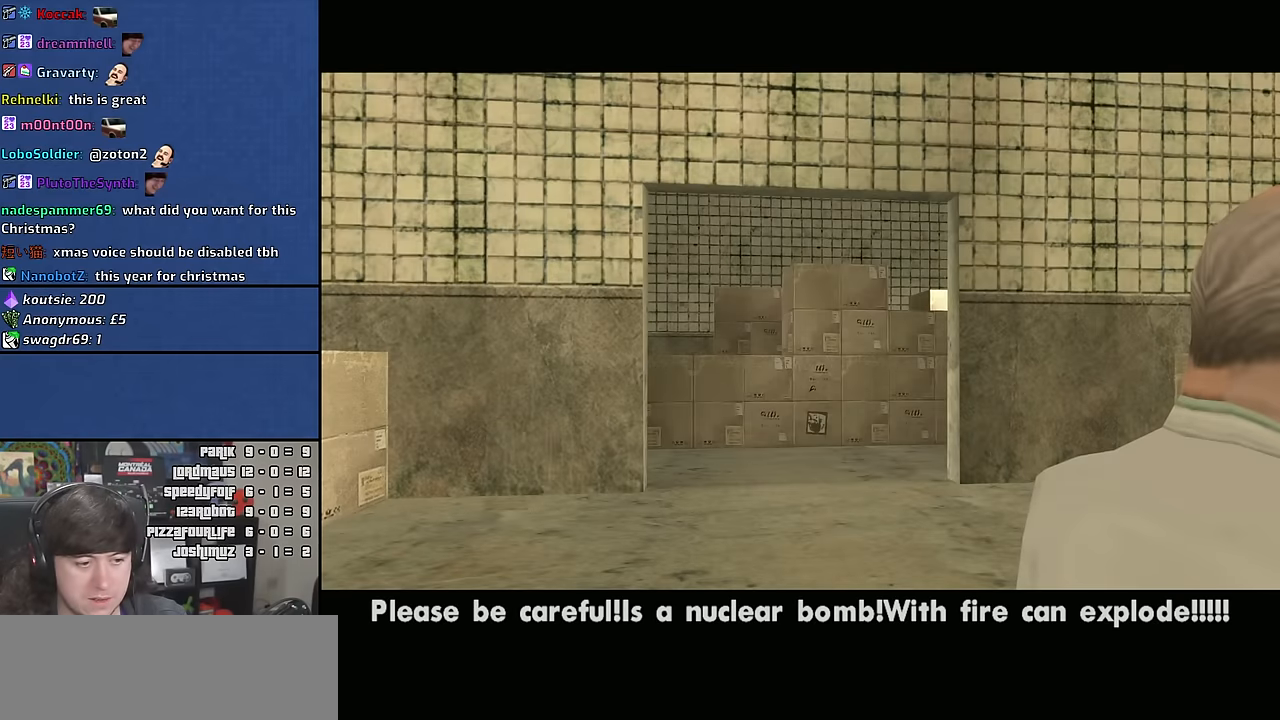
{"keys": [], "mouse": [], "events": [[383, "space", "down"], [466, "space", "up"]]}
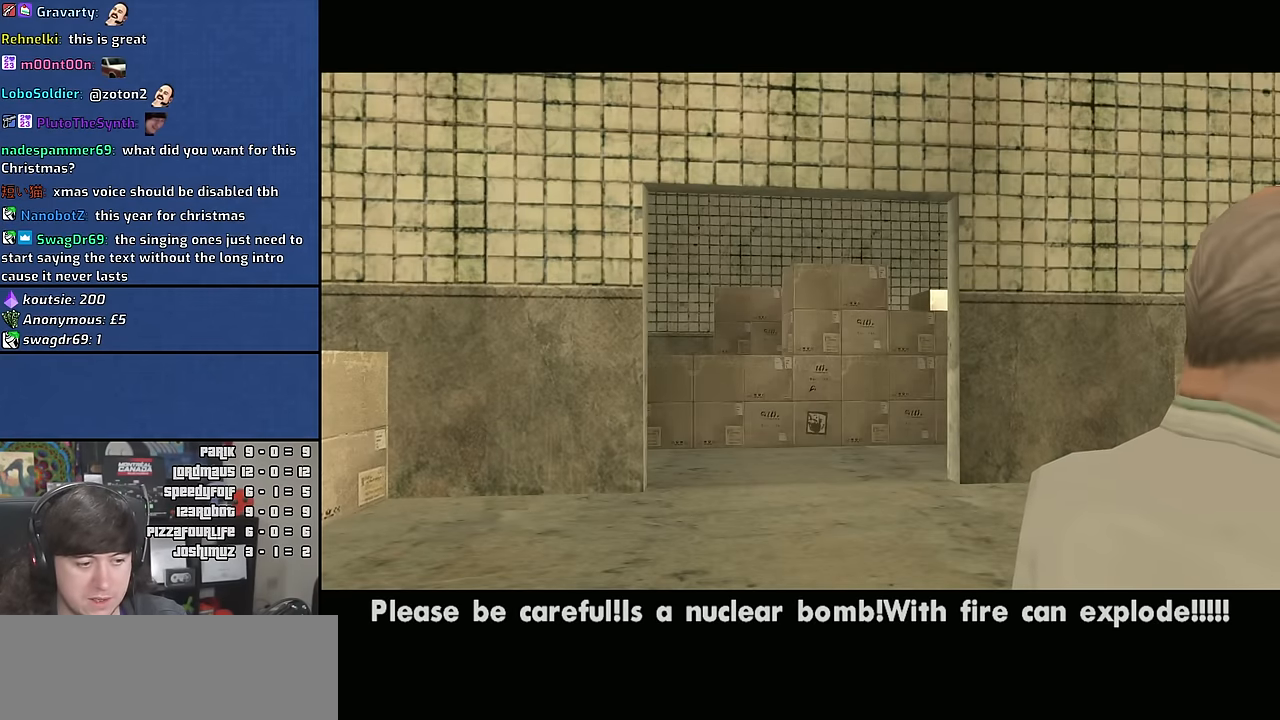
{"keys": [], "mouse": [], "events": []}
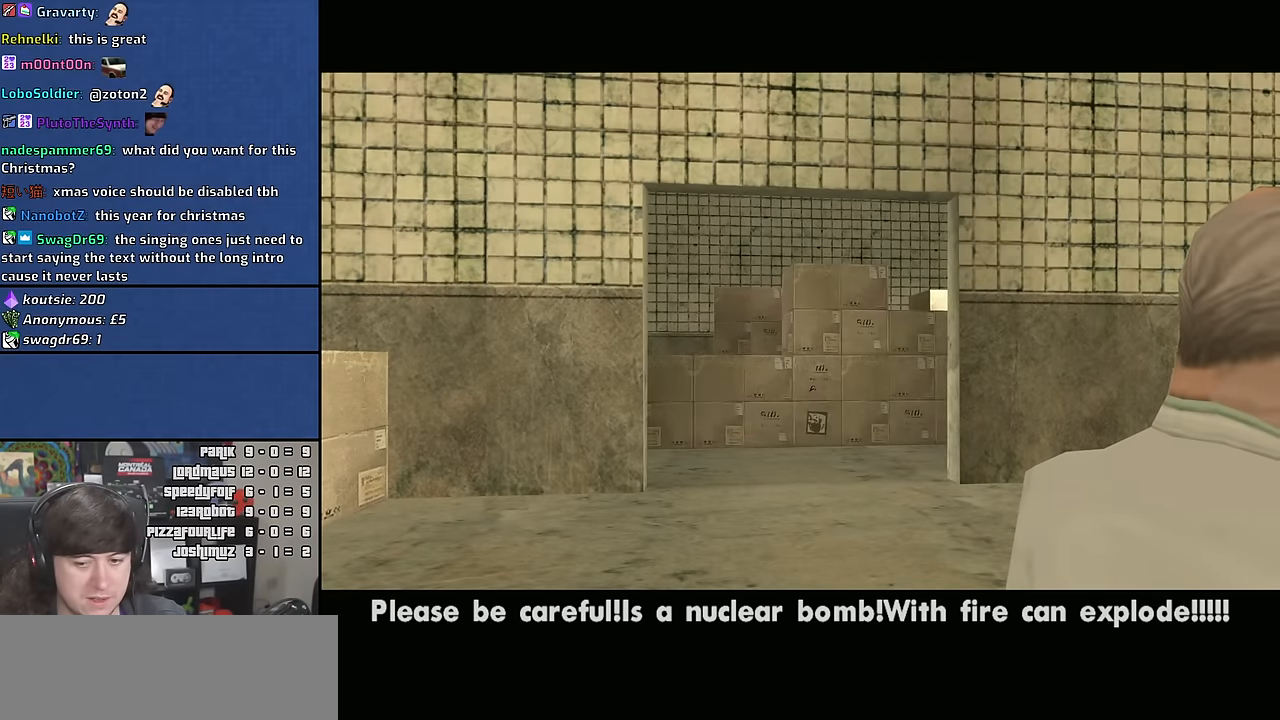
{"keys": [], "mouse": [], "events": []}
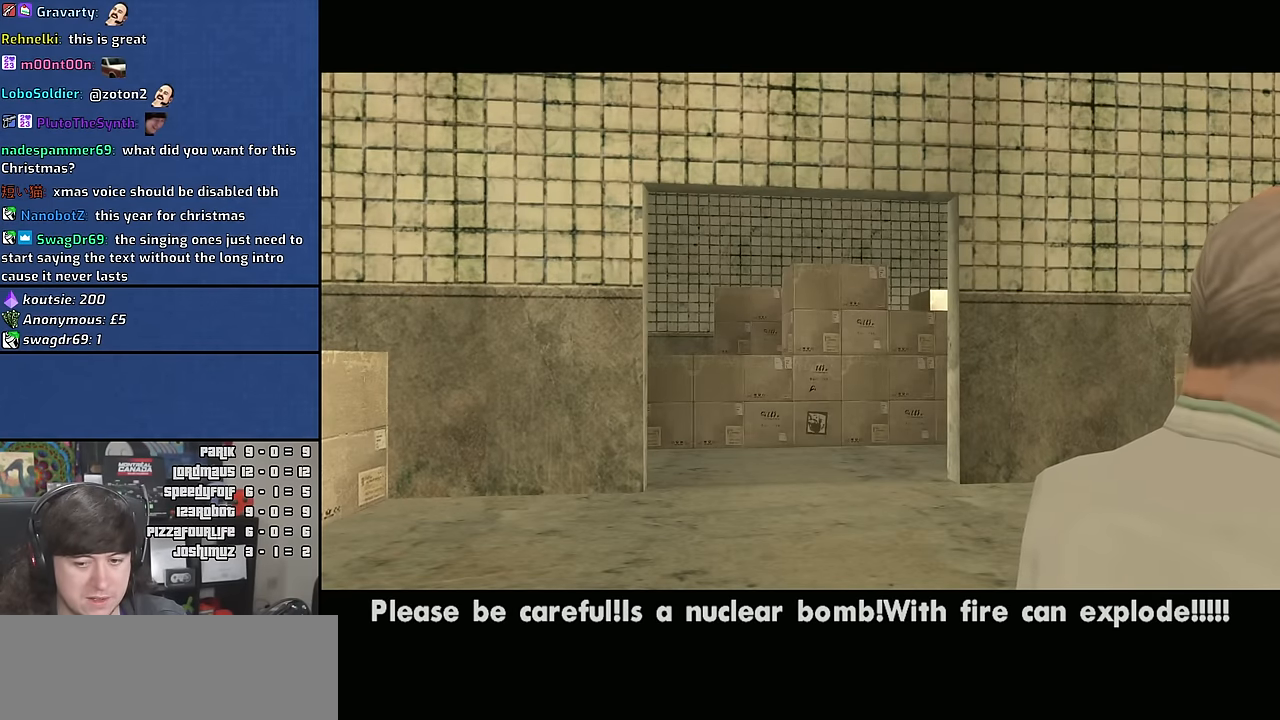
{"keys": [], "mouse": [], "events": []}
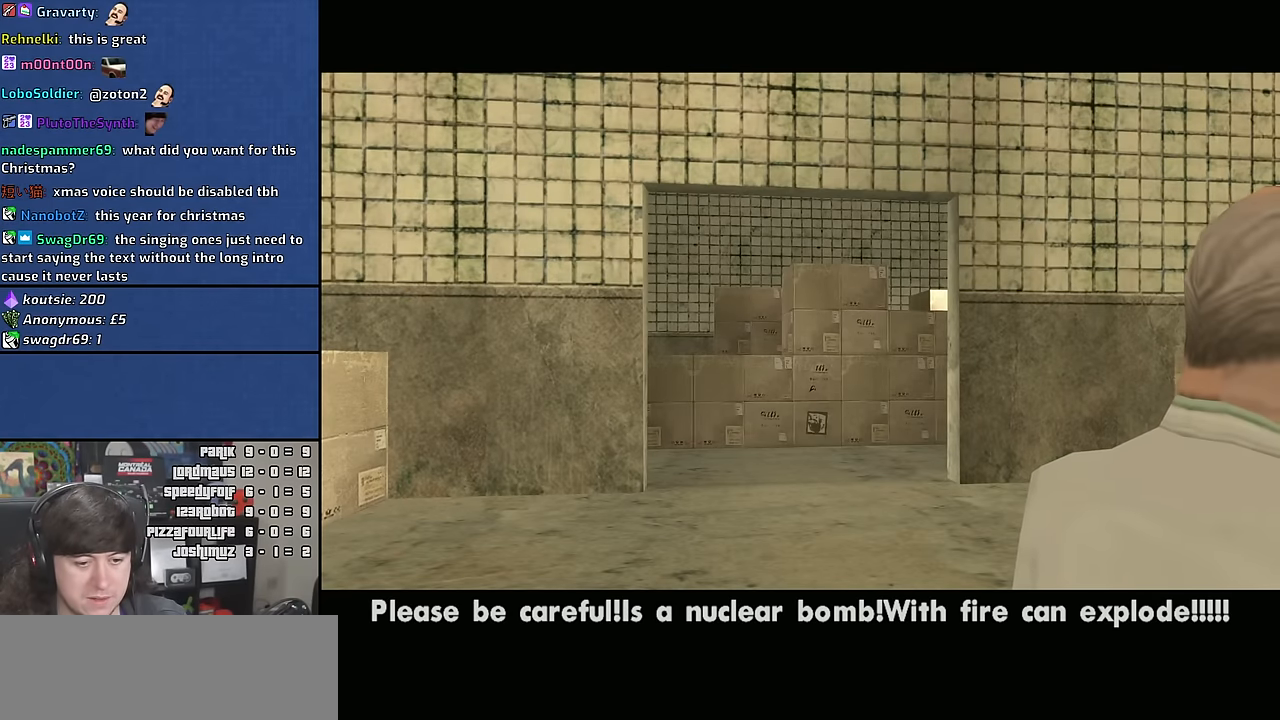
{"keys": [], "mouse": [], "events": []}
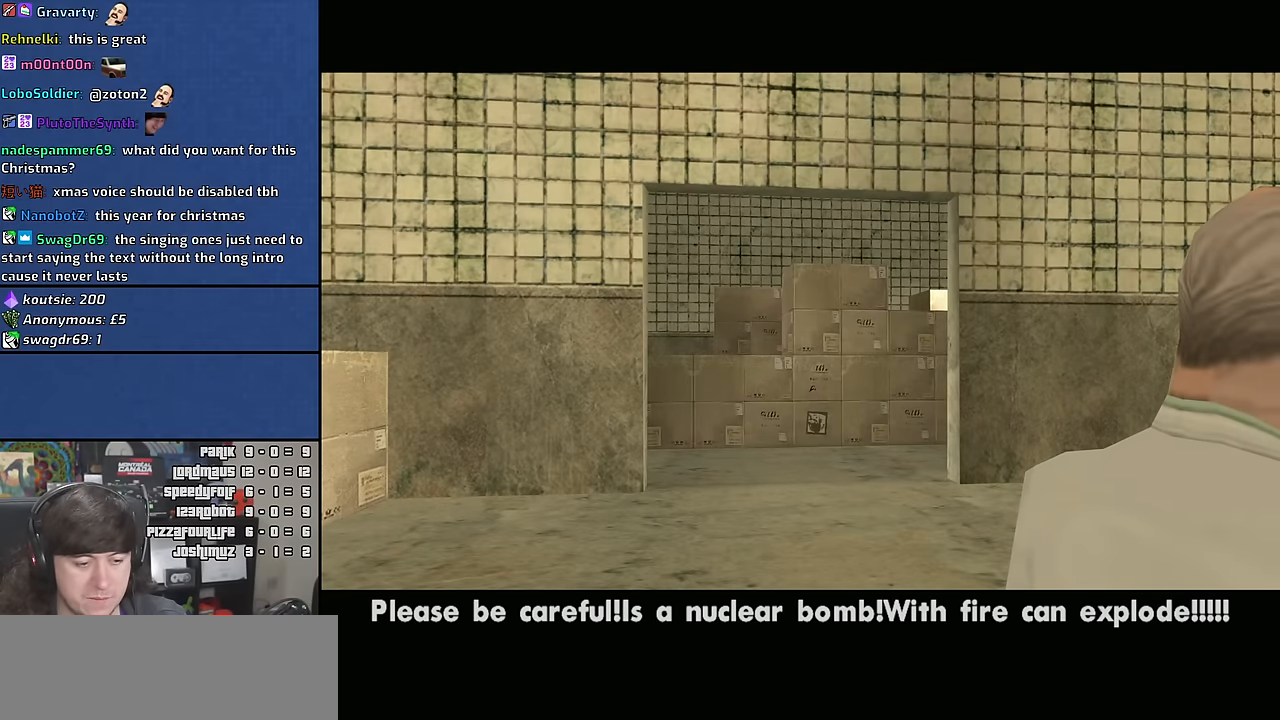
{"keys": [], "mouse": [], "events": []}
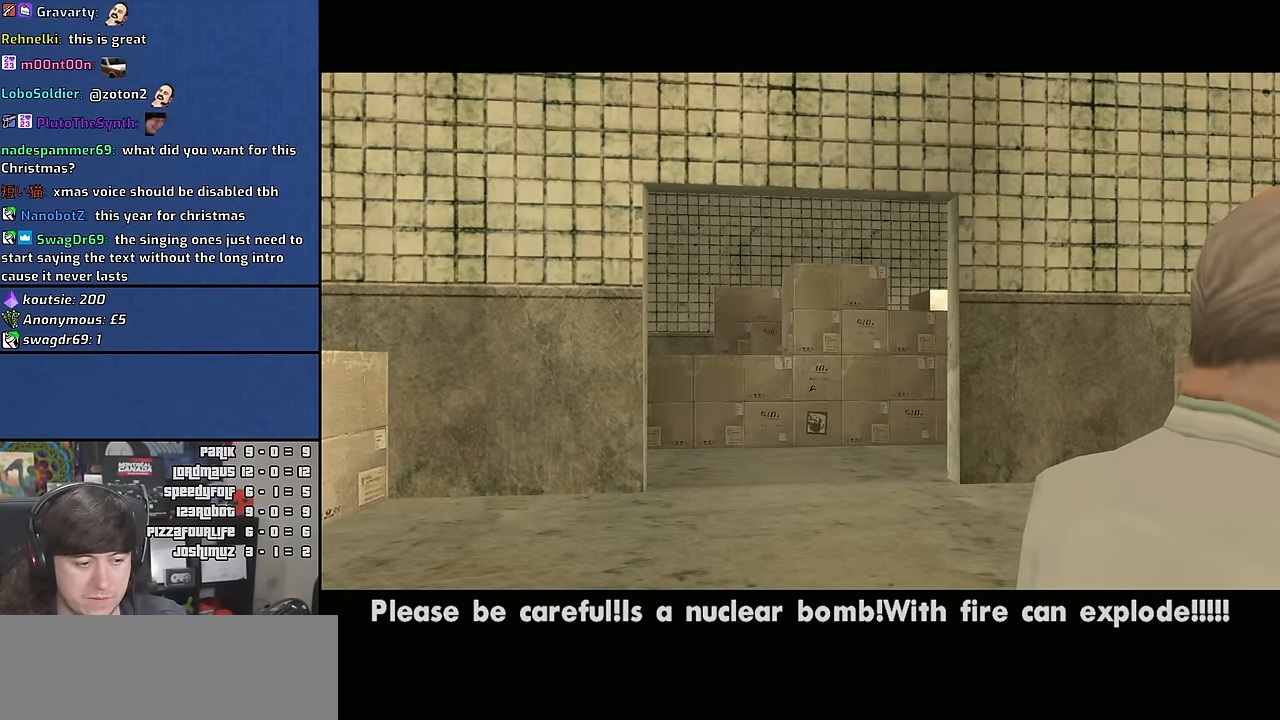
{"keys": [], "mouse": [], "events": []}
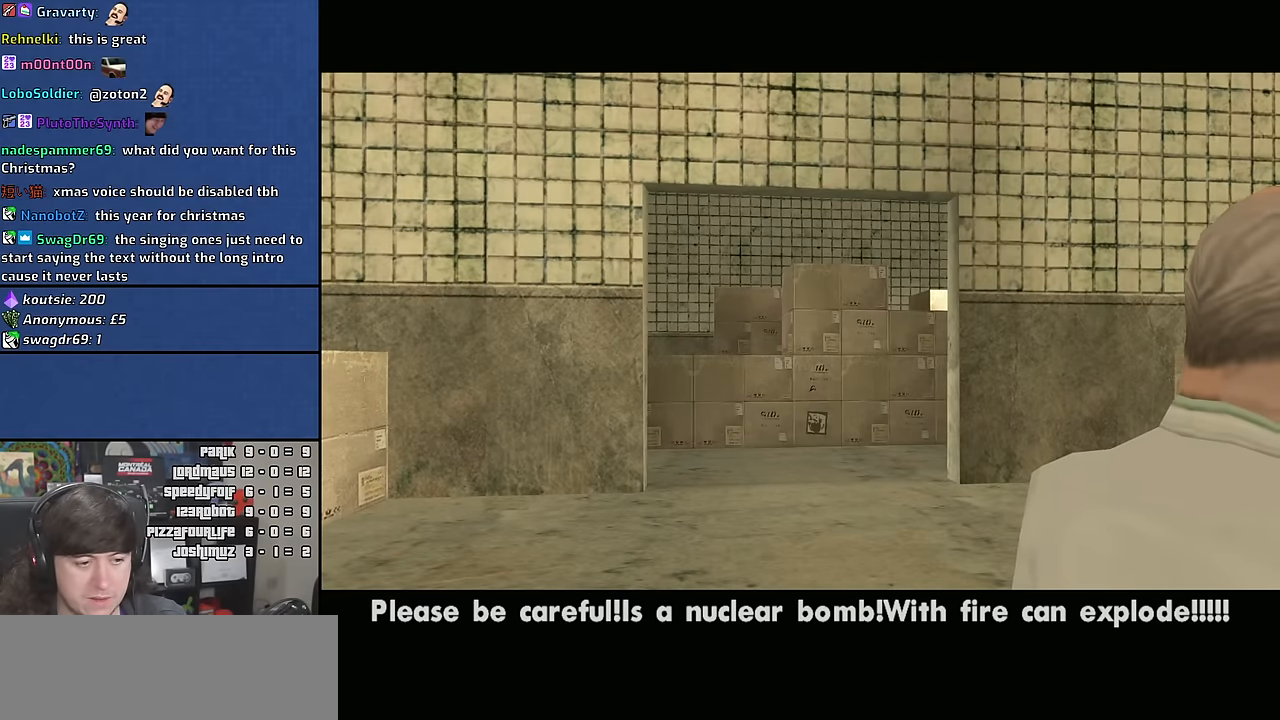
{"keys": ["space"], "mouse": [], "events": [[166, "space", "down"], [283, "space", "up"], [433, "space", "down"]]}
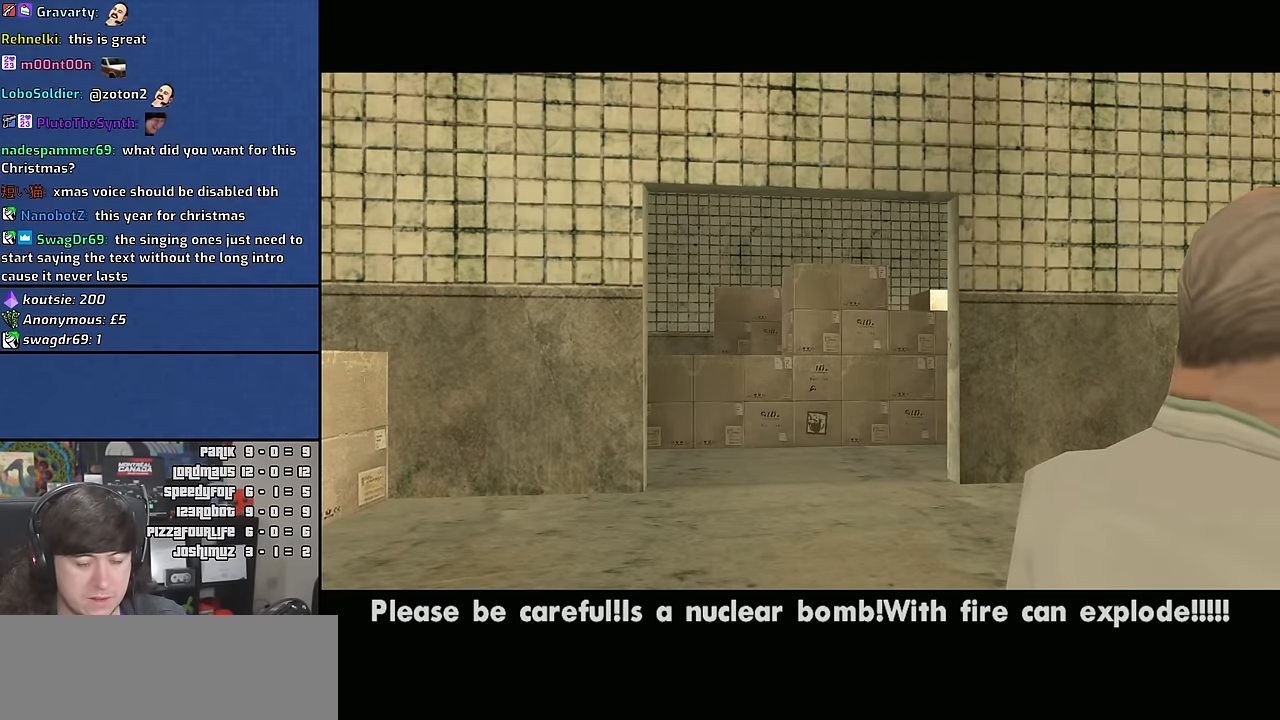
{"keys": [], "mouse": [], "events": [[33, "space", "up"], [116, "space", "down"], [233, "space", "up"]]}